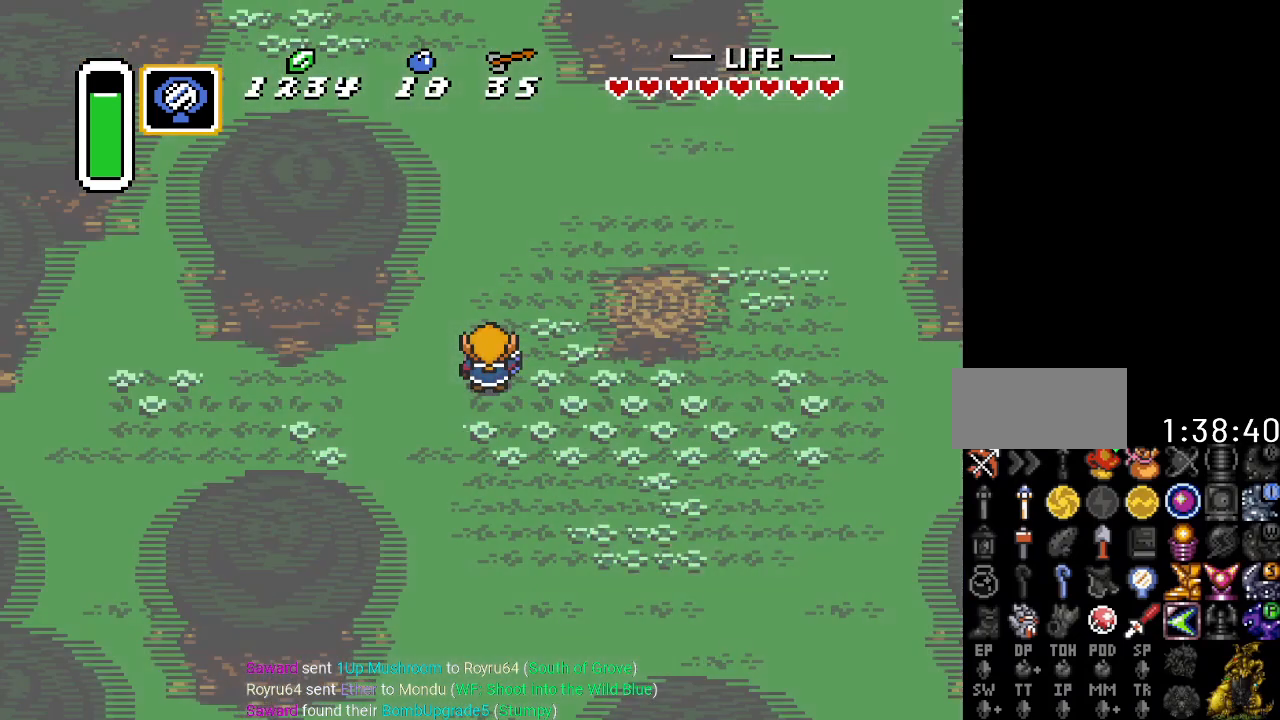
Gameplay with a controller (Nintendo layout); each line is a JSON object with the inputs held at the frame after it. "events" lists button and stick changes between this image and that frame as [ms after this image, input, new state], when the widget could be followed in between. Not read: L3 R3.
{"buttons": ["DPAD_UP"], "events": []}
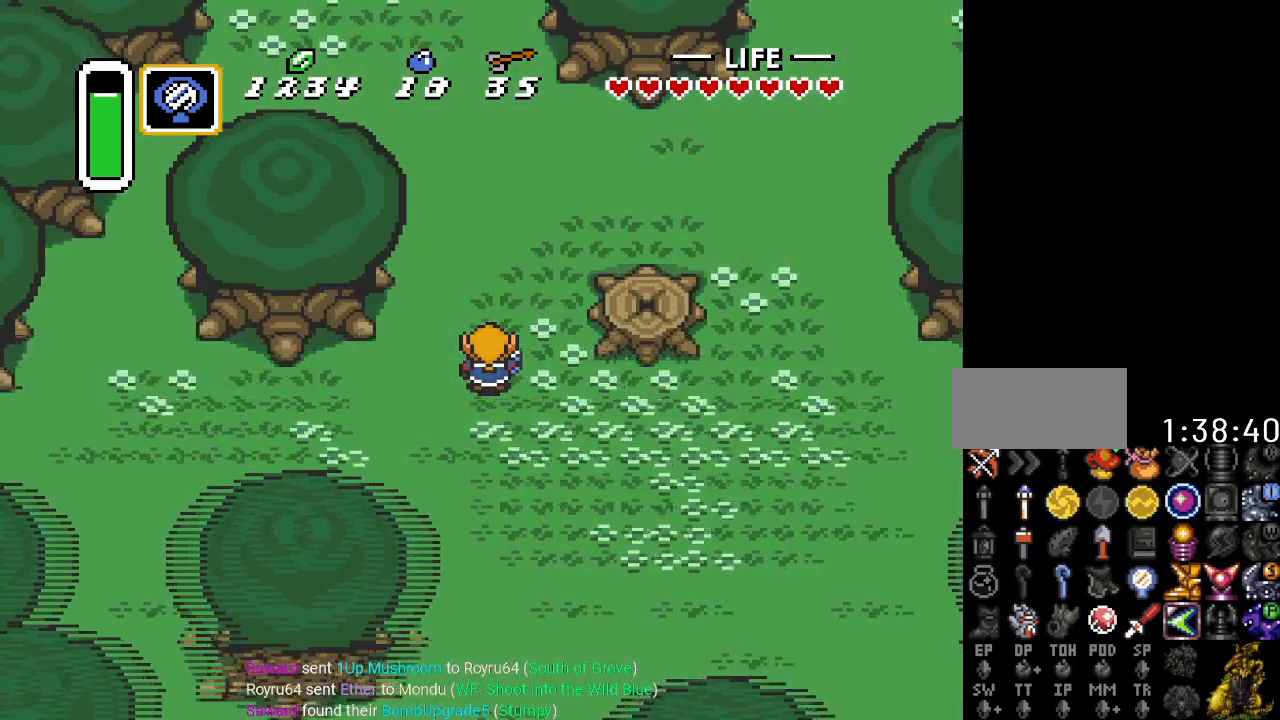
{"buttons": ["DPAD_UP"], "events": []}
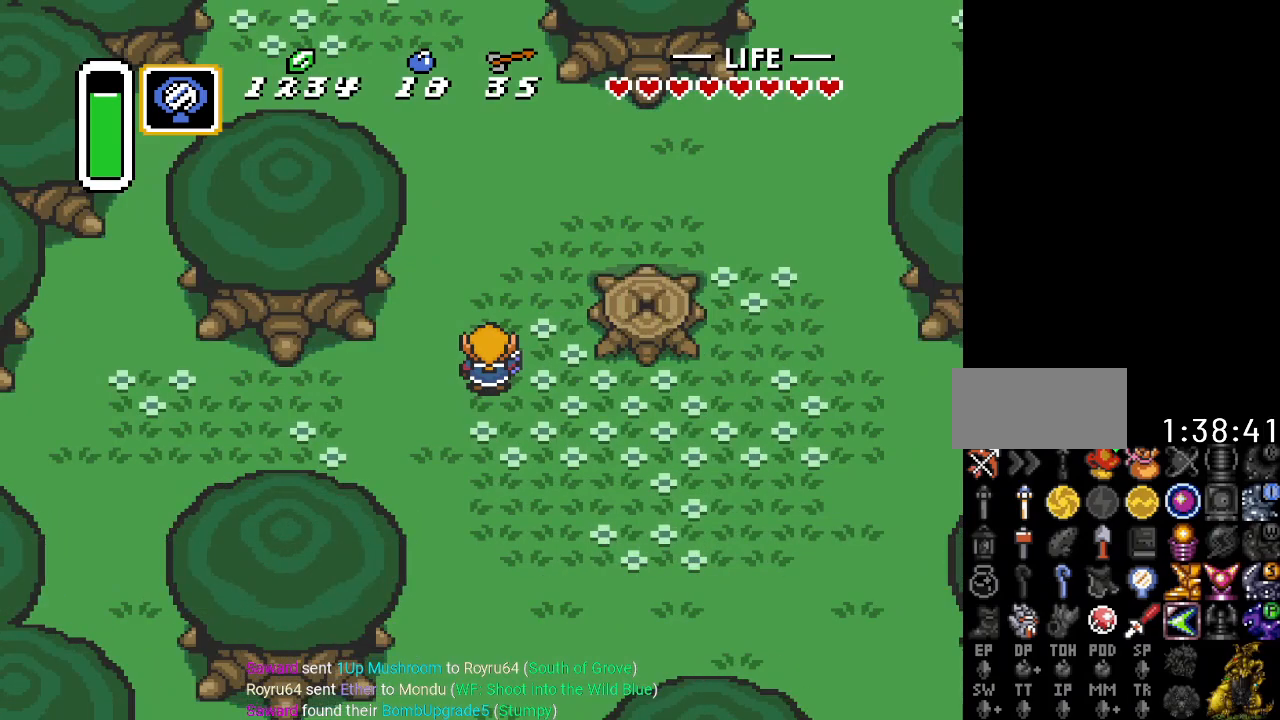
{"buttons": ["DPAD_UP", "START"], "events": [[467, "START", "down"]]}
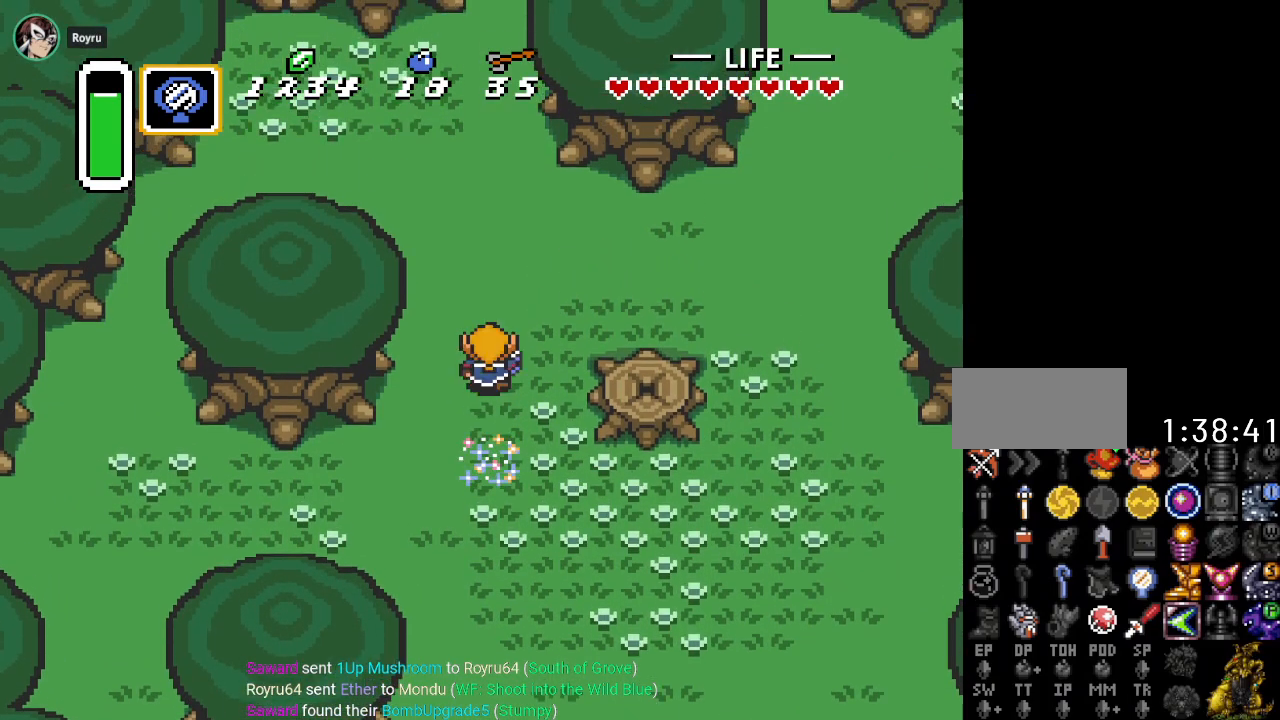
{"buttons": [], "events": [[183, "START", "up"], [217, "DPAD_UP", "up"]]}
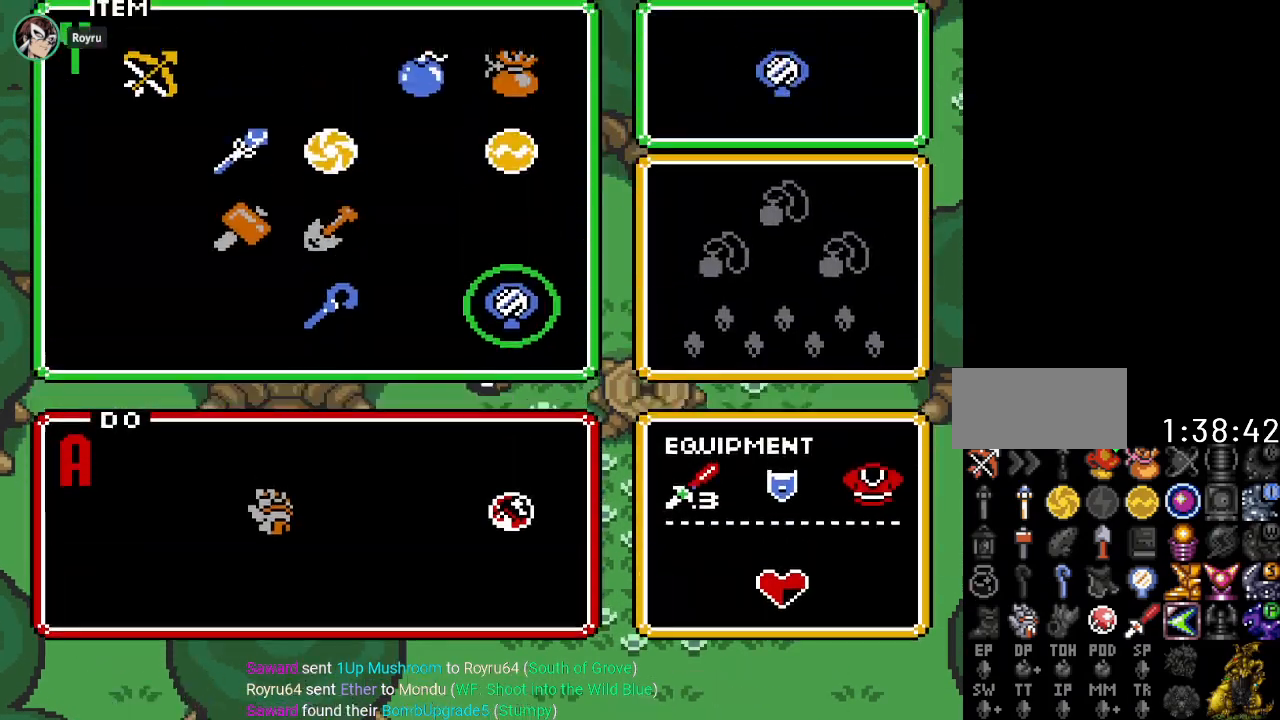
{"buttons": ["DPAD_LEFT"], "events": [[501, "DPAD_LEFT", "down"]]}
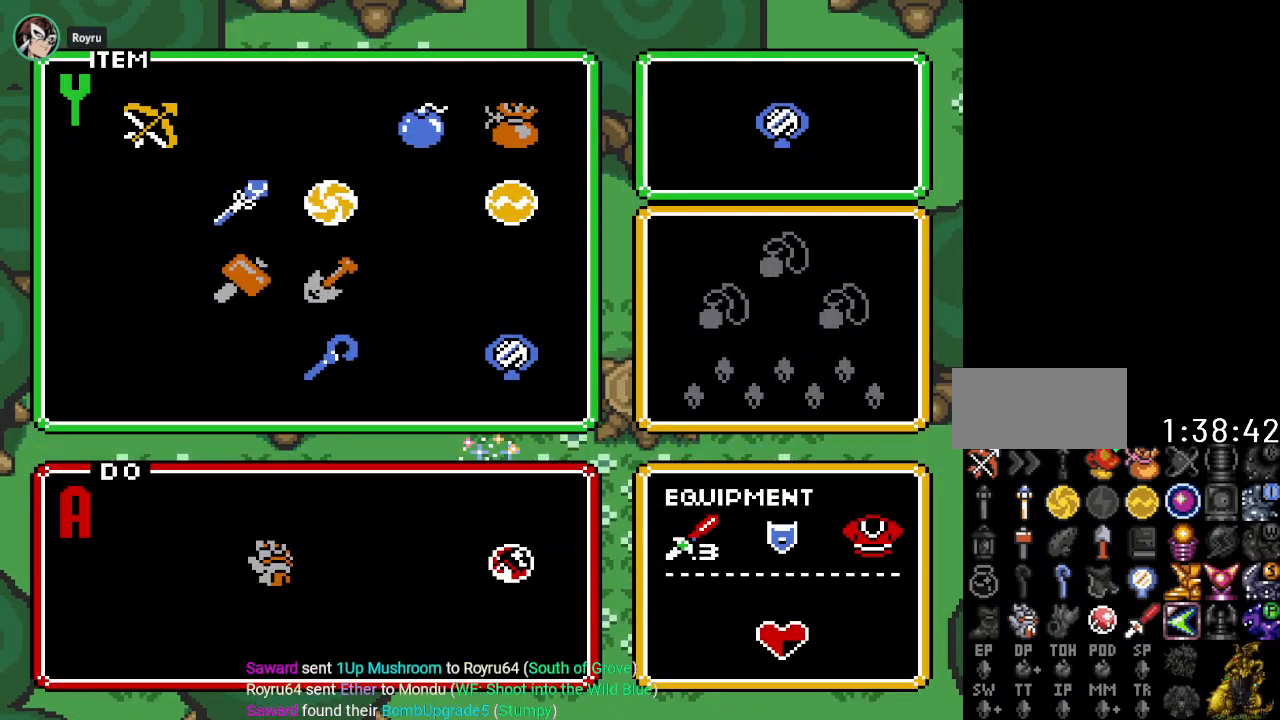
{"buttons": [], "events": [[117, "DPAD_LEFT", "up"], [217, "DPAD_UP", "down"], [300, "START", "down"], [367, "DPAD_UP", "up"], [467, "START", "up"]]}
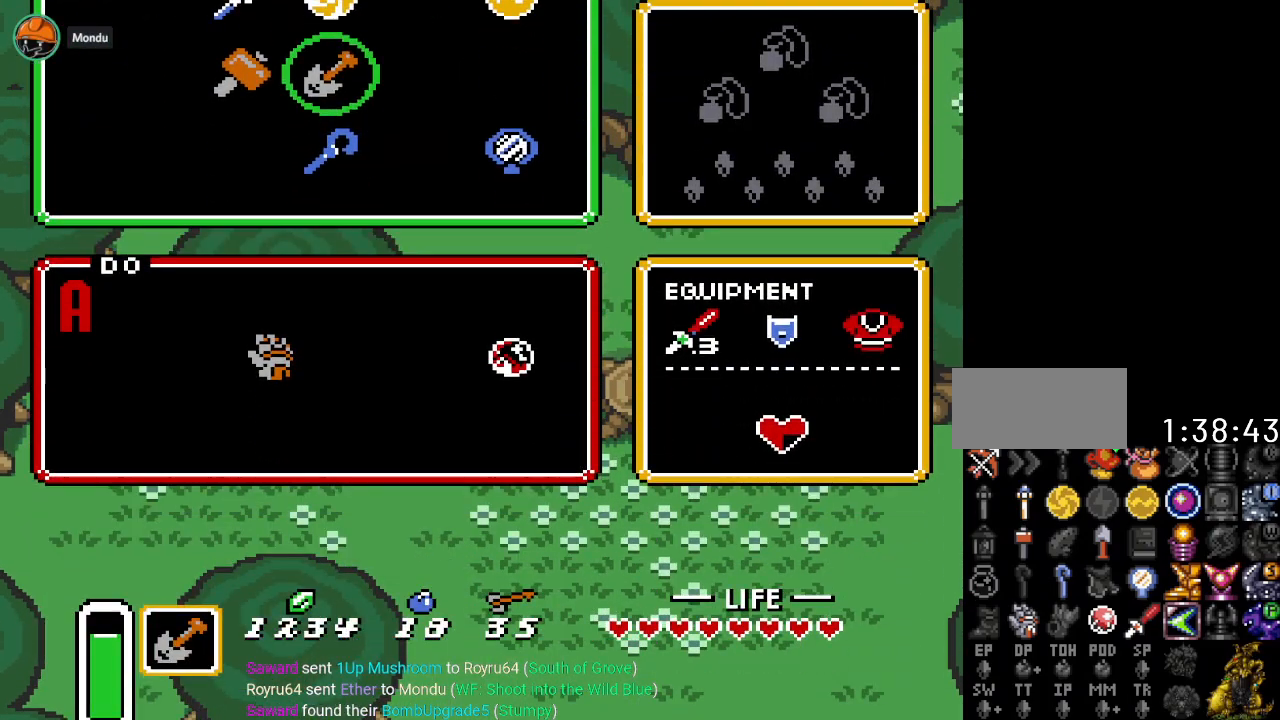
{"buttons": ["DPAD_UP", "DPAD_LEFT"], "events": [[217, "DPAD_UP", "down"], [251, "DPAD_LEFT", "down"]]}
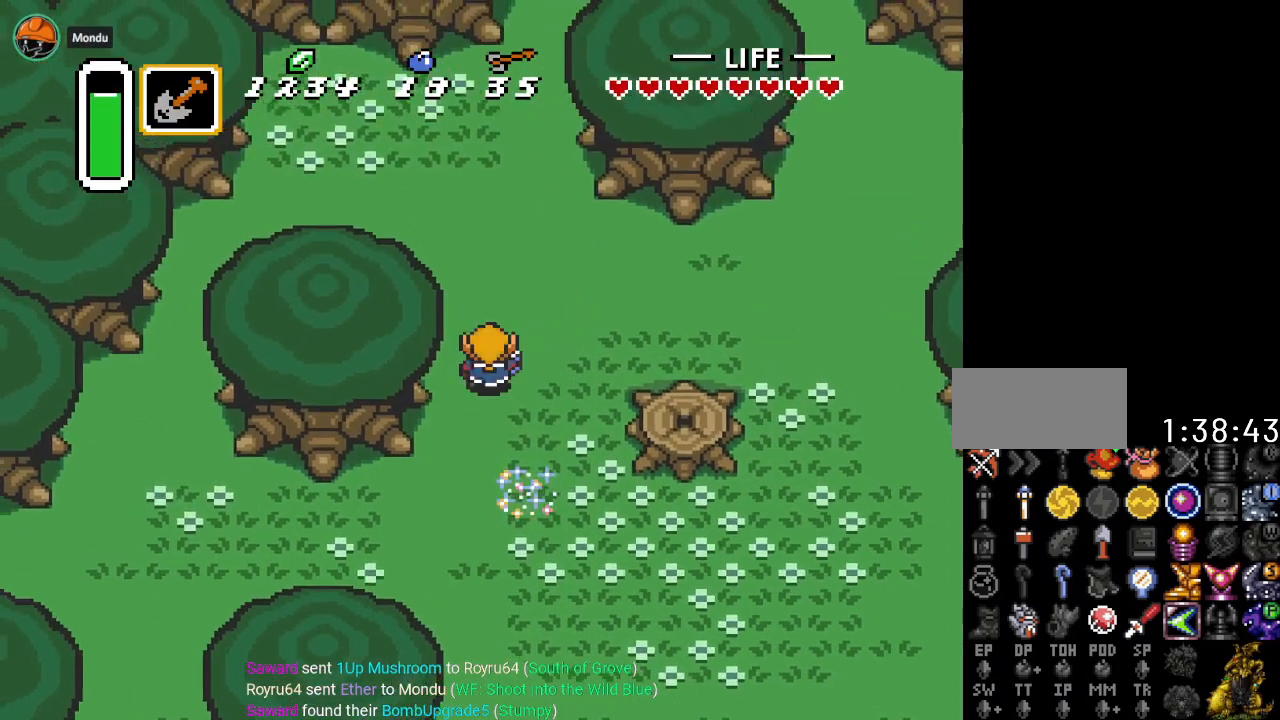
{"buttons": ["DPAD_UP"], "events": [[50, "DPAD_LEFT", "up"]]}
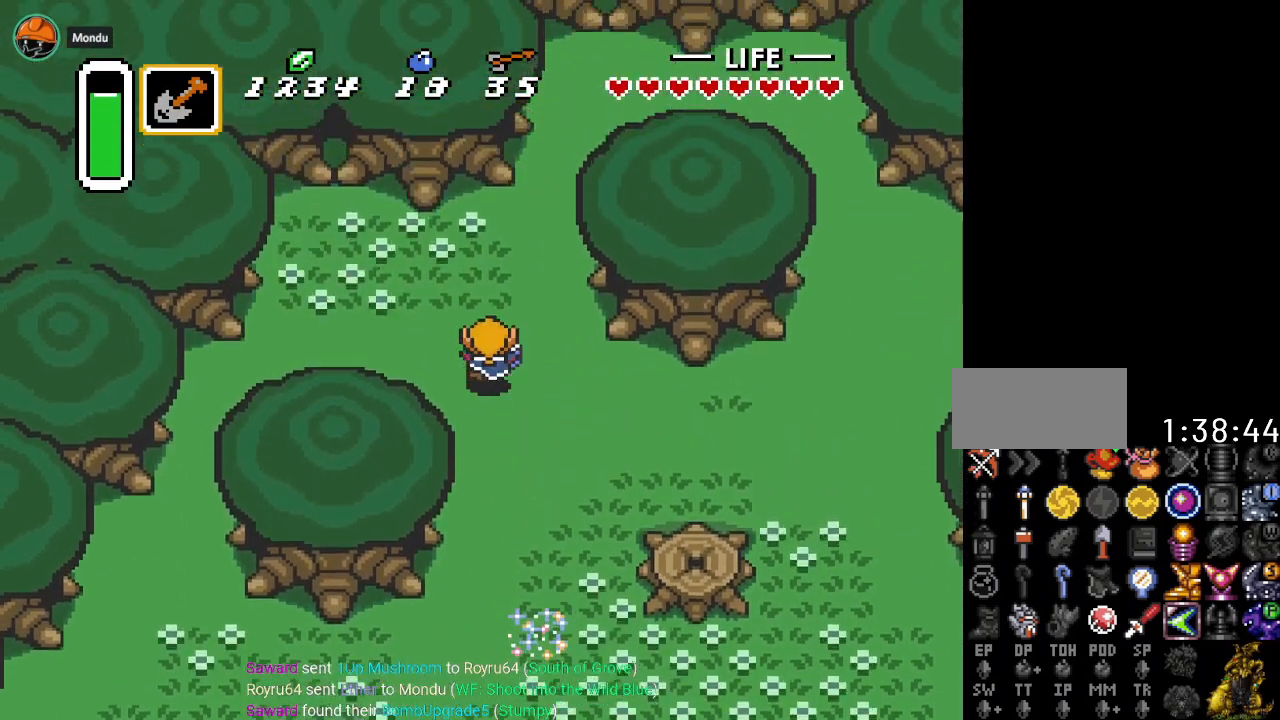
{"buttons": ["DPAD_LEFT"], "events": [[217, "DPAD_LEFT", "down"], [401, "DPAD_UP", "up"]]}
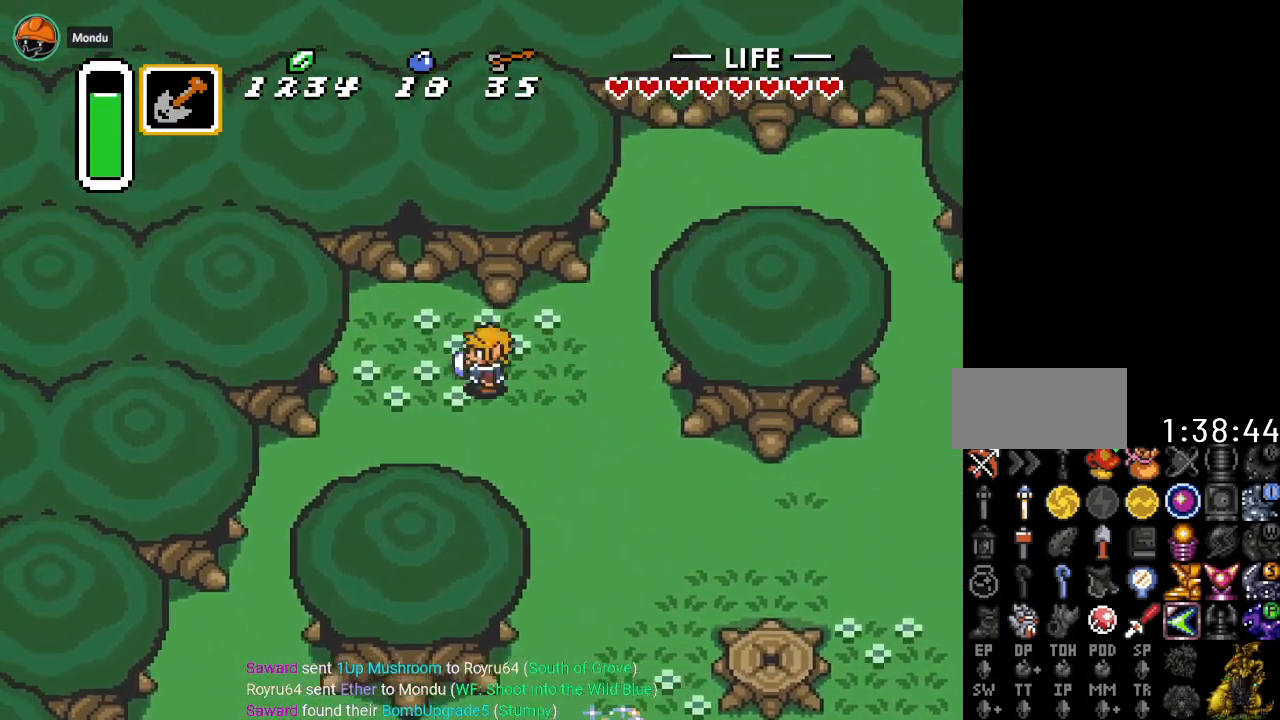
{"buttons": [], "events": [[50, "DPAD_LEFT", "up"], [50, "Y", "down"], [283, "Y", "up"]]}
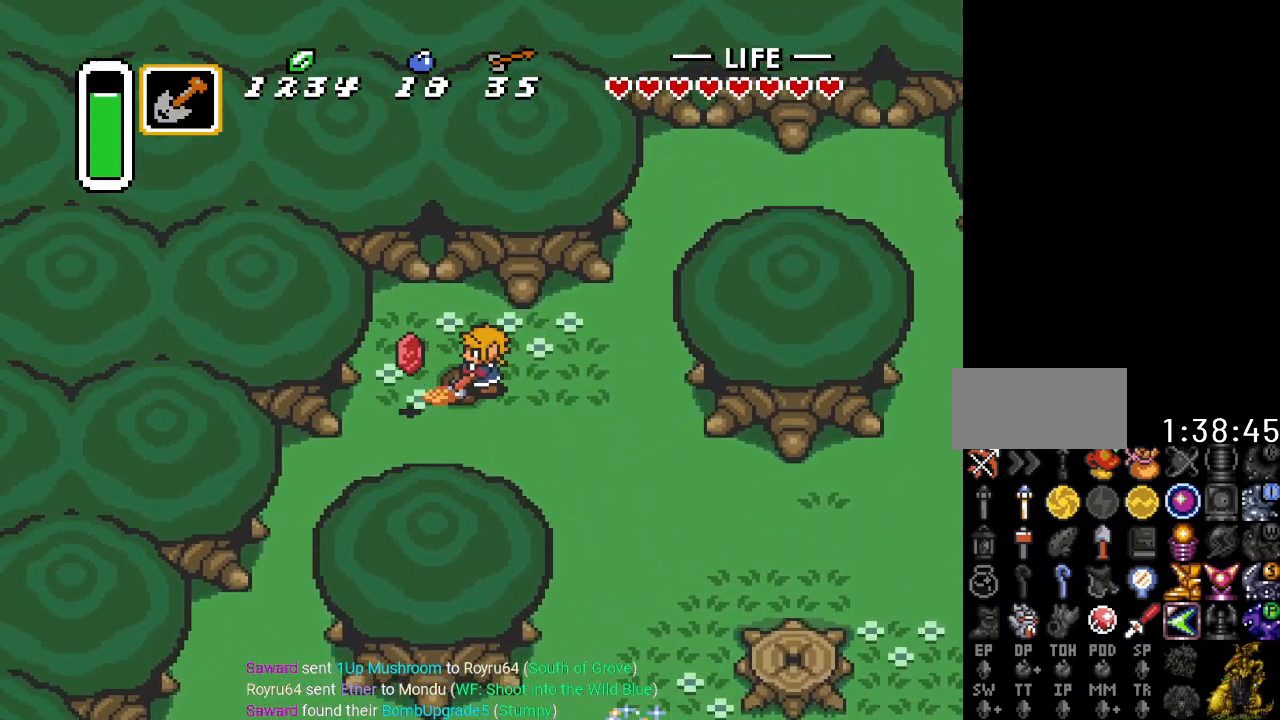
{"buttons": ["DPAD_LEFT"], "events": [[401, "DPAD_LEFT", "down"]]}
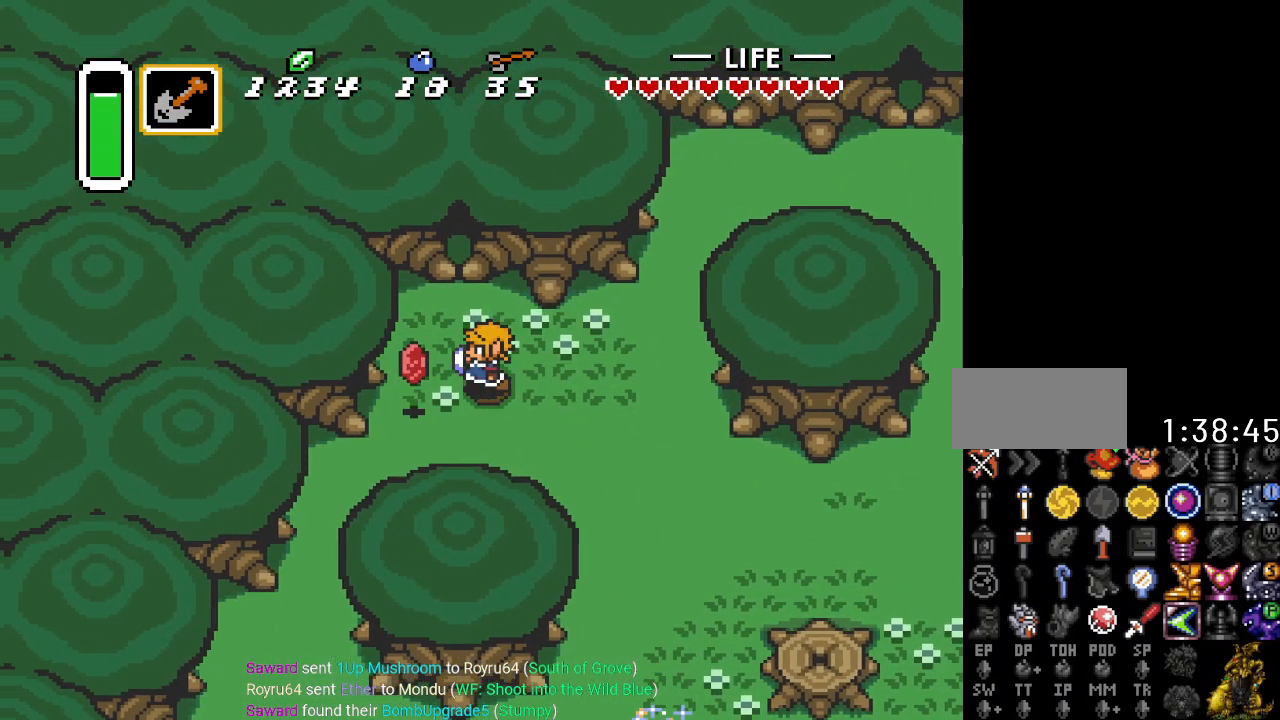
{"buttons": [], "events": [[183, "DPAD_LEFT", "up"]]}
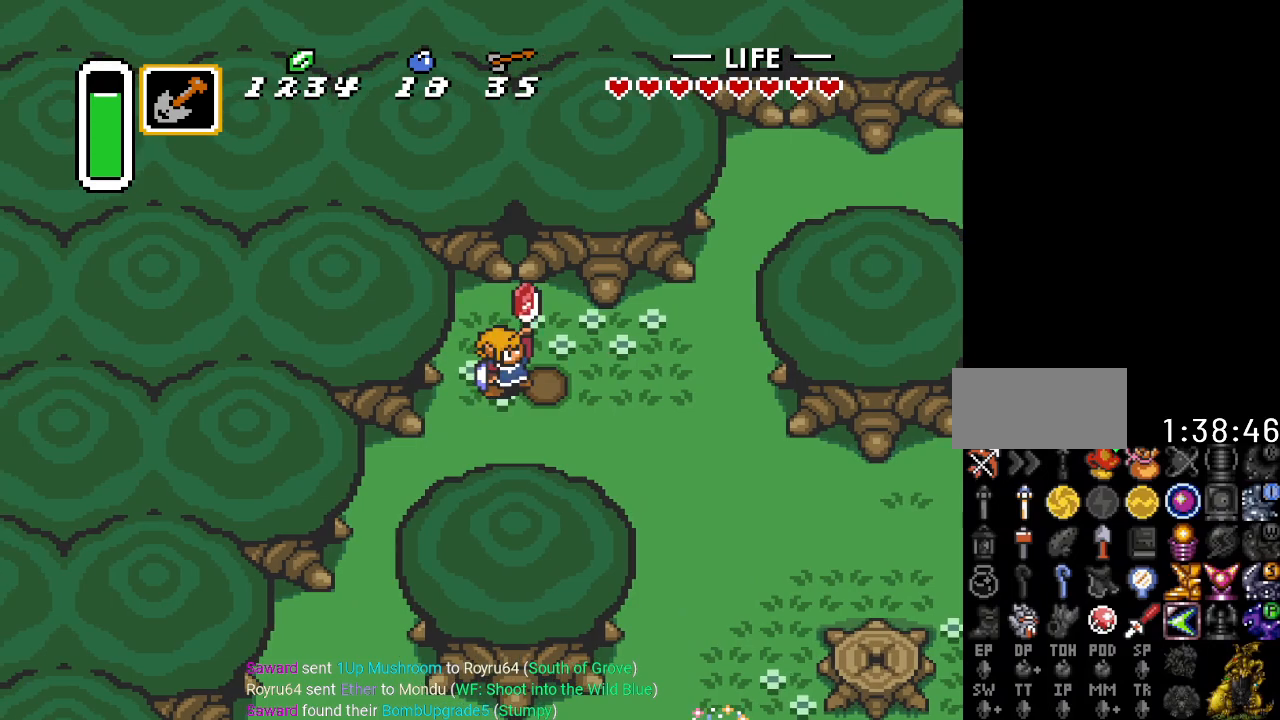
{"buttons": [], "events": []}
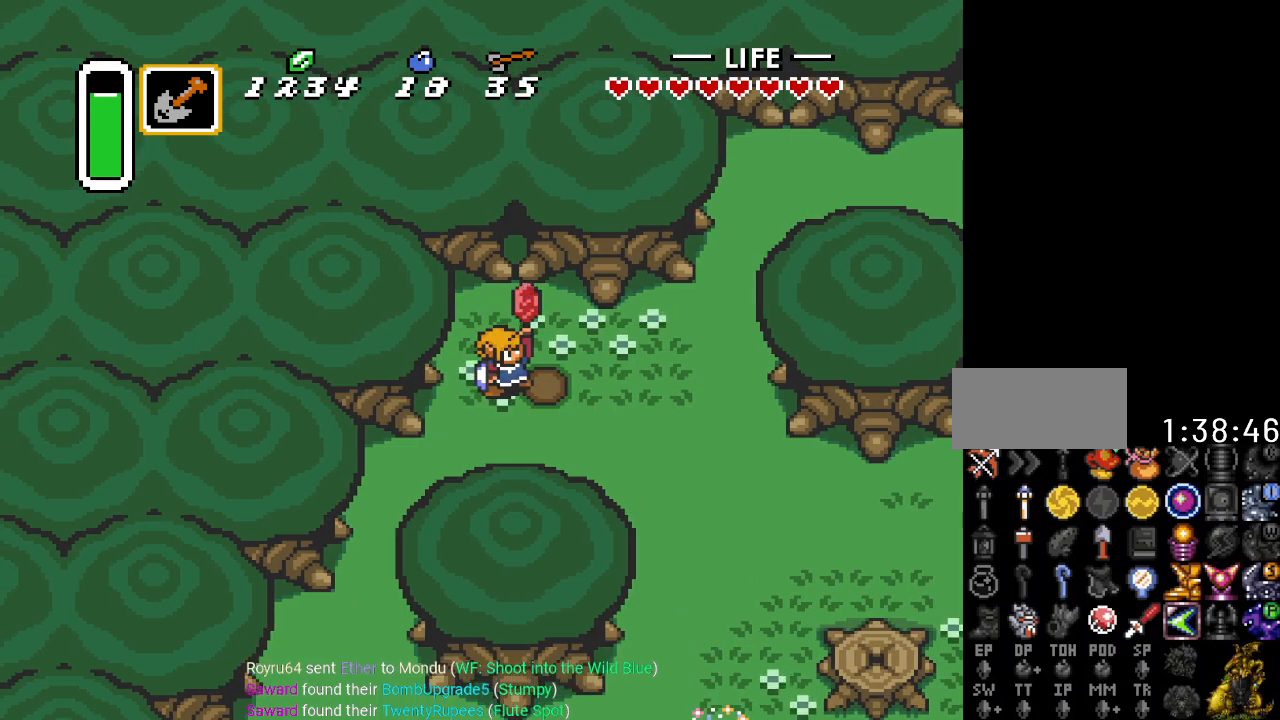
{"buttons": ["DPAD_DOWN", "DPAD_RIGHT"], "events": [[150, "DPAD_DOWN", "down"], [217, "DPAD_RIGHT", "down"]]}
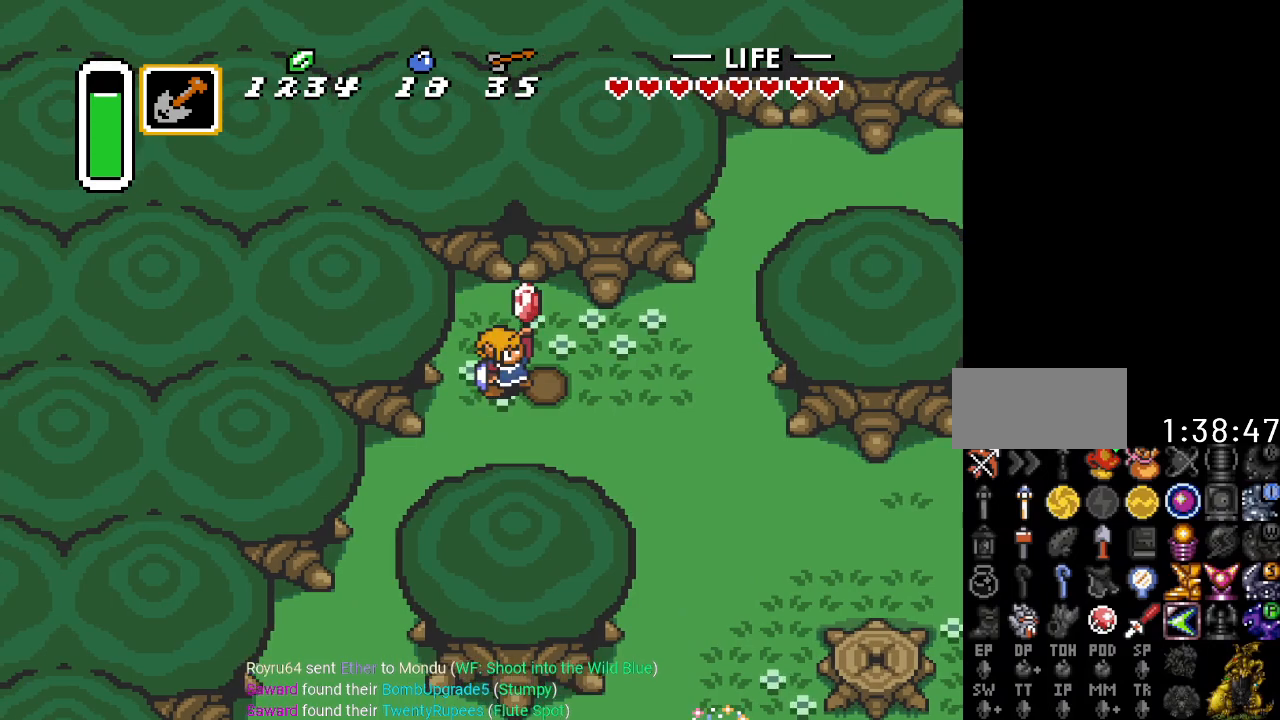
{"buttons": ["DPAD_DOWN", "DPAD_RIGHT"], "events": []}
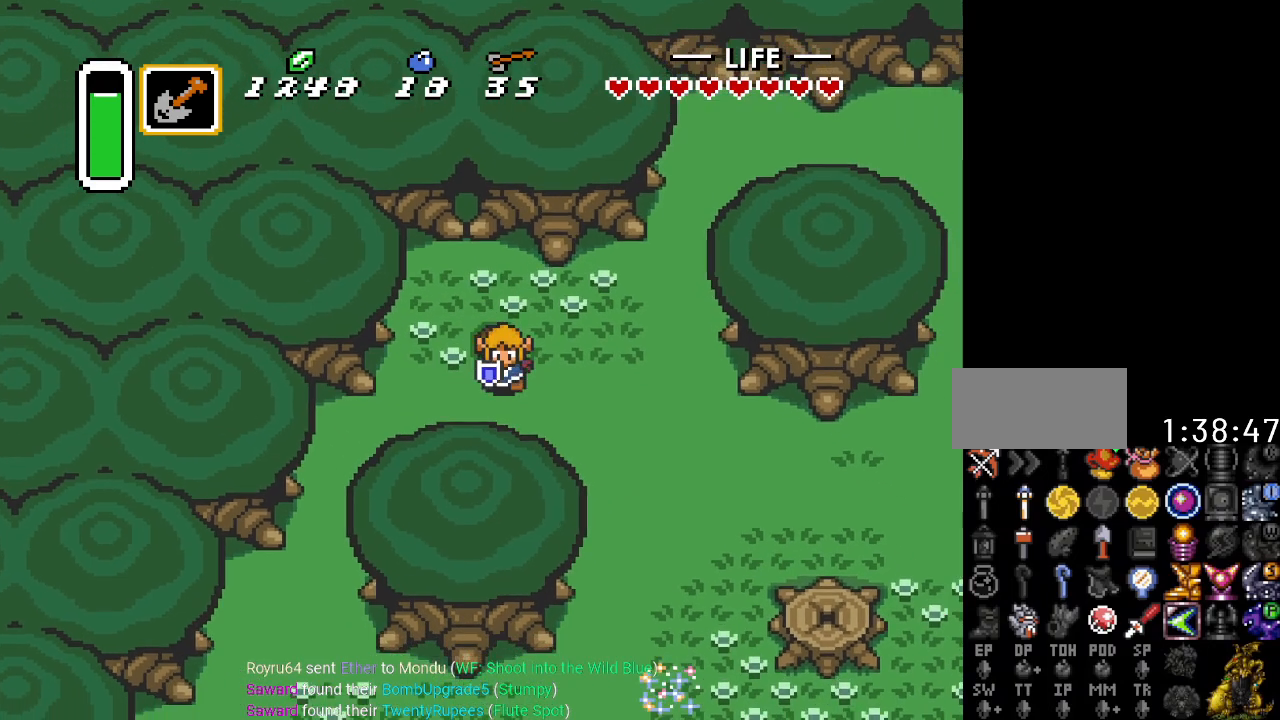
{"buttons": ["DPAD_DOWN", "DPAD_RIGHT"], "events": []}
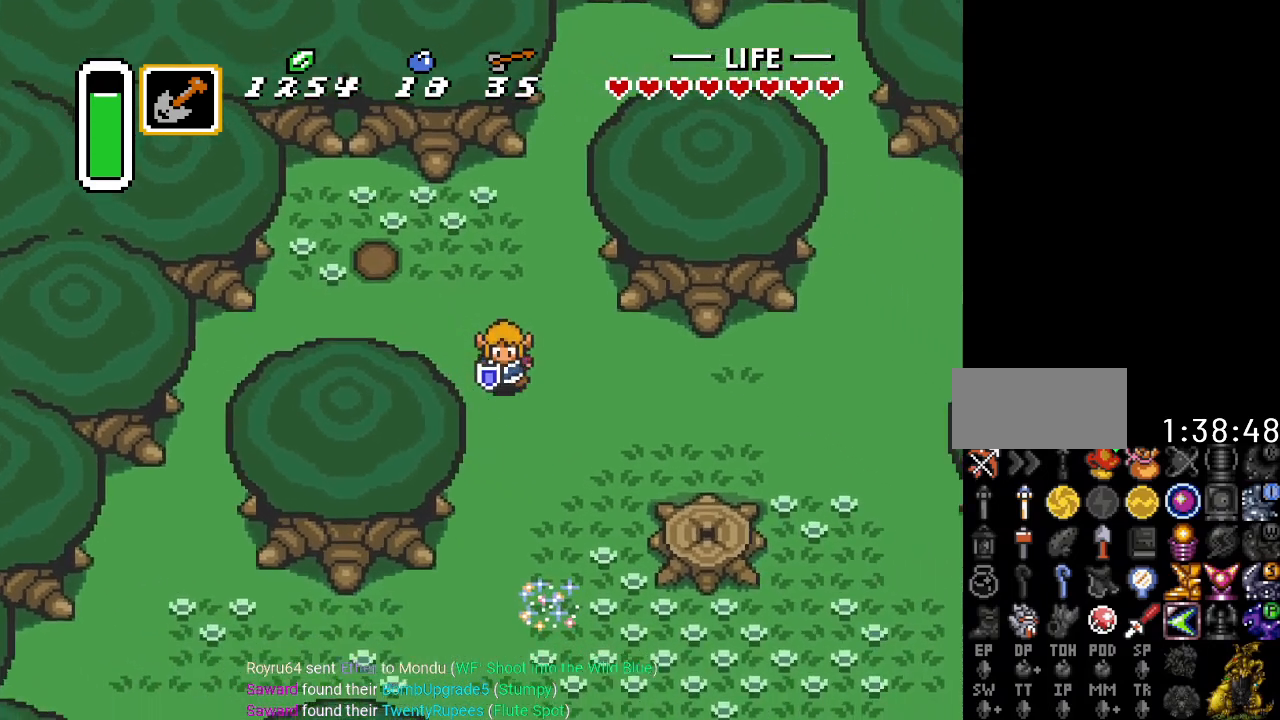
{"buttons": ["DPAD_DOWN"], "events": [[284, "DPAD_RIGHT", "up"]]}
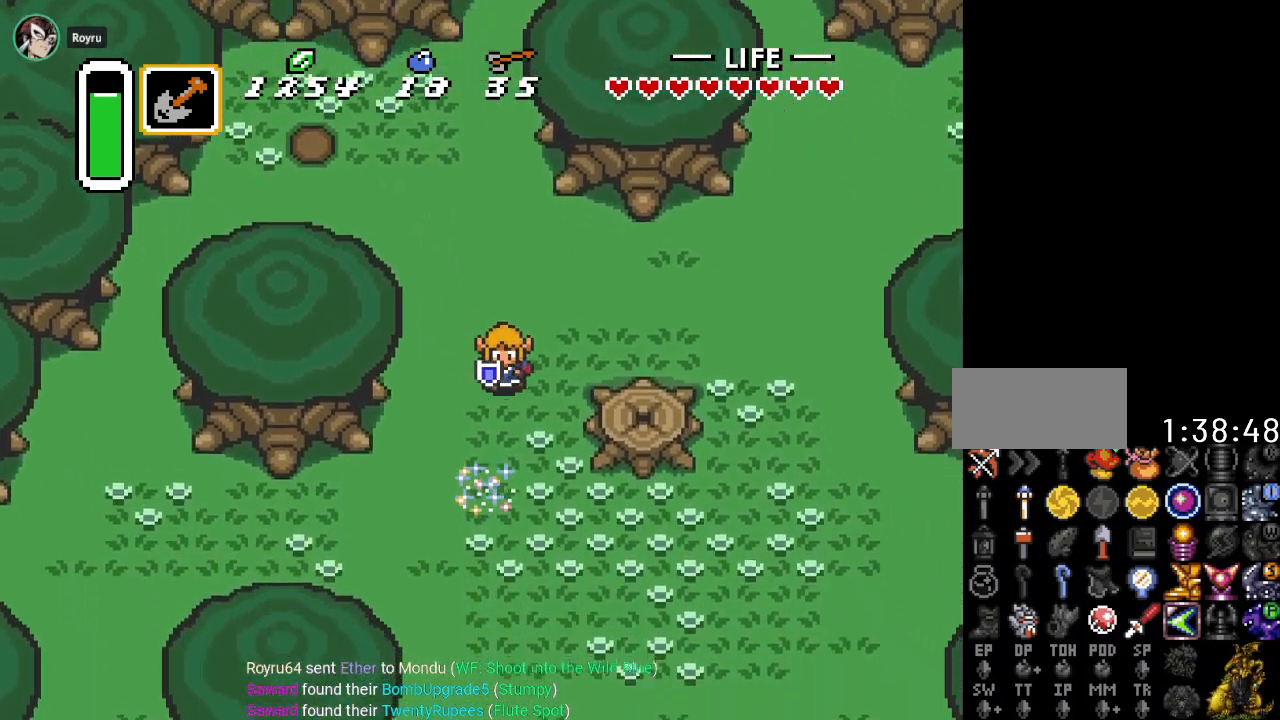
{"buttons": ["DPAD_DOWN"], "events": []}
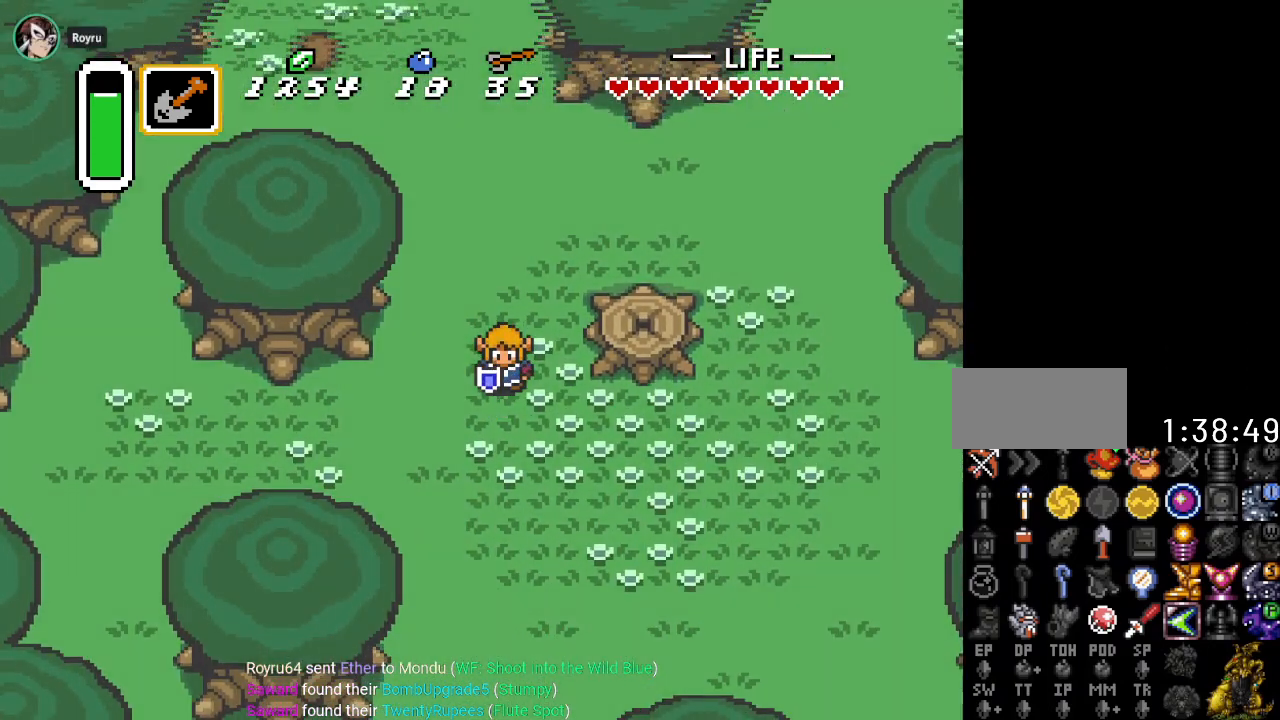
{"buttons": [], "events": [[50, "DPAD_DOWN", "up"]]}
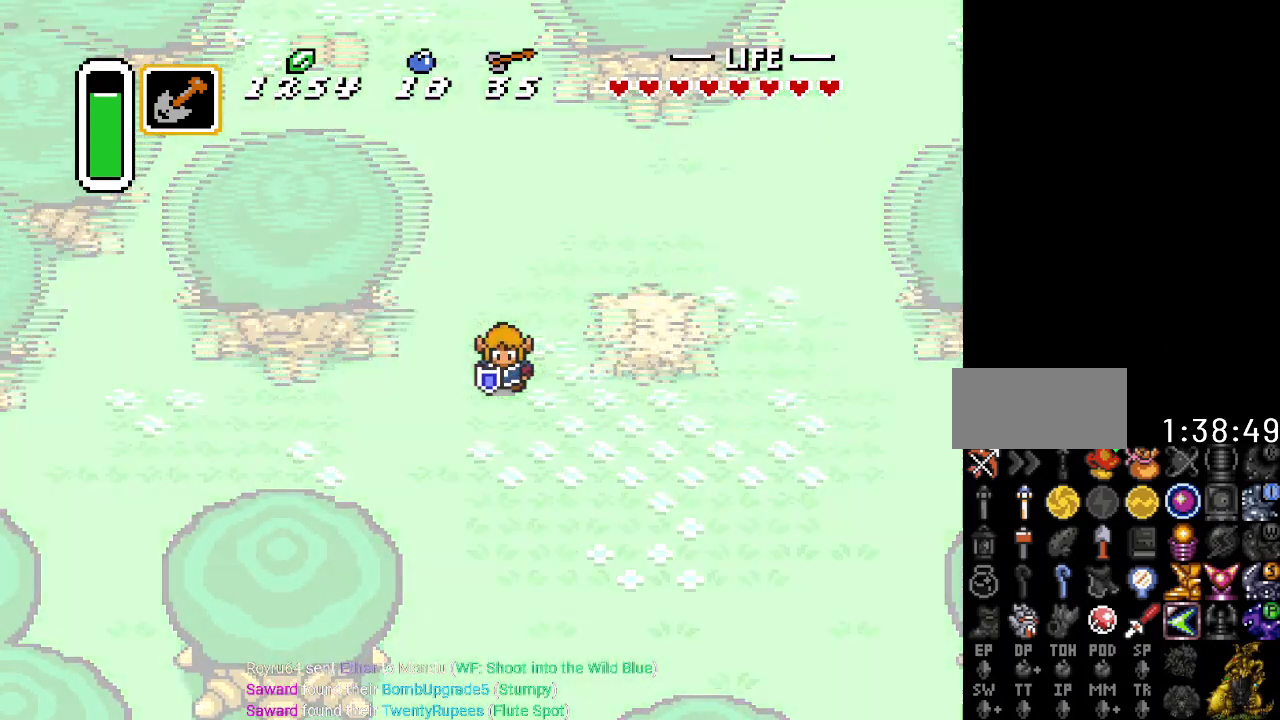
{"buttons": [], "events": []}
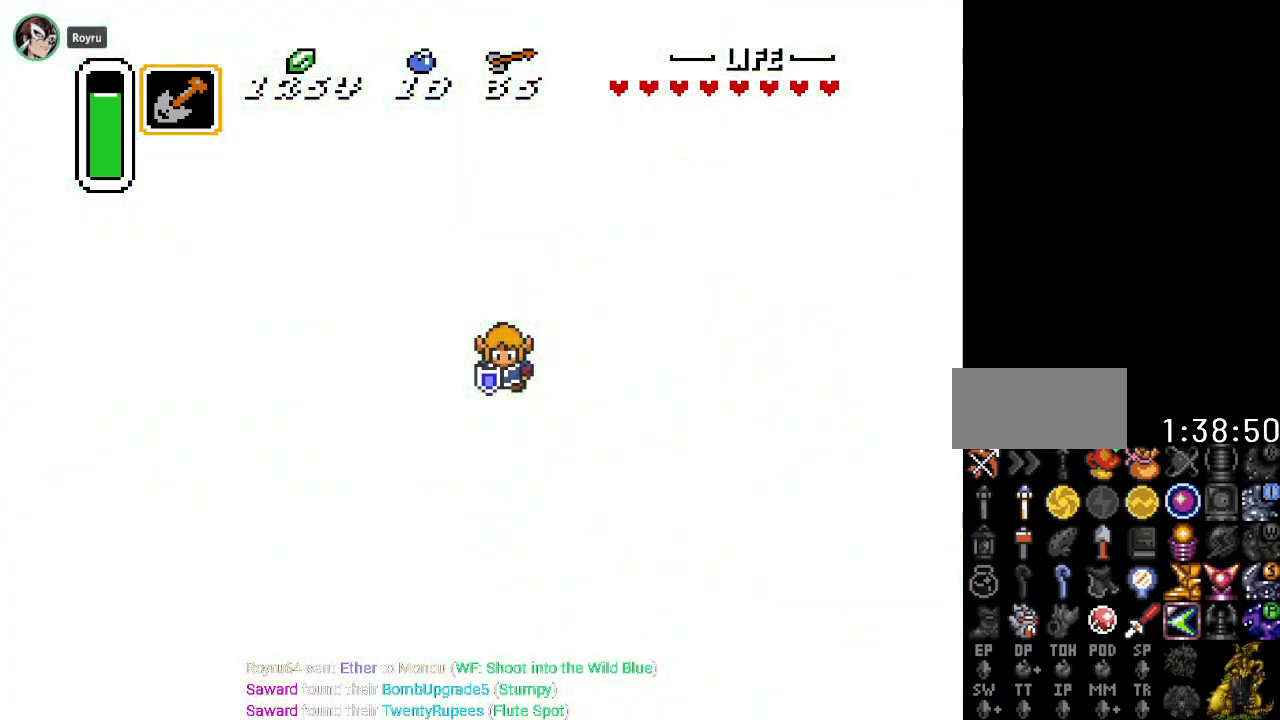
{"buttons": [], "events": []}
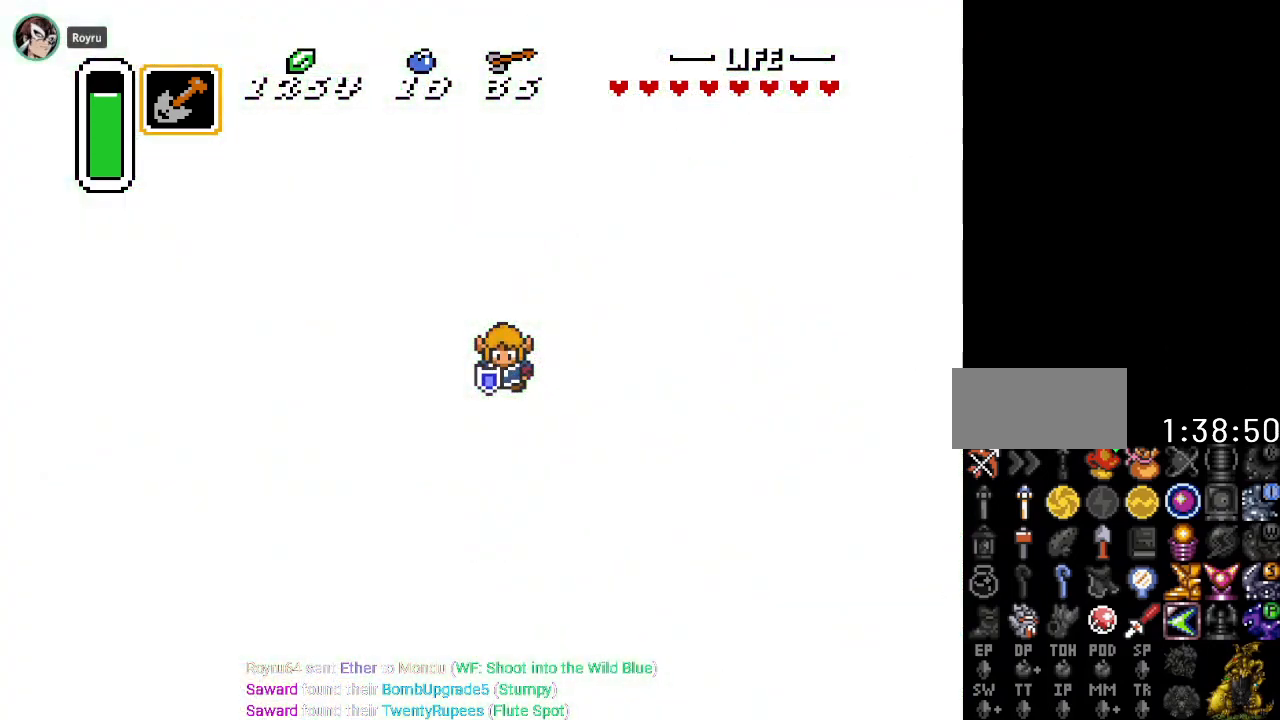
{"buttons": [], "events": []}
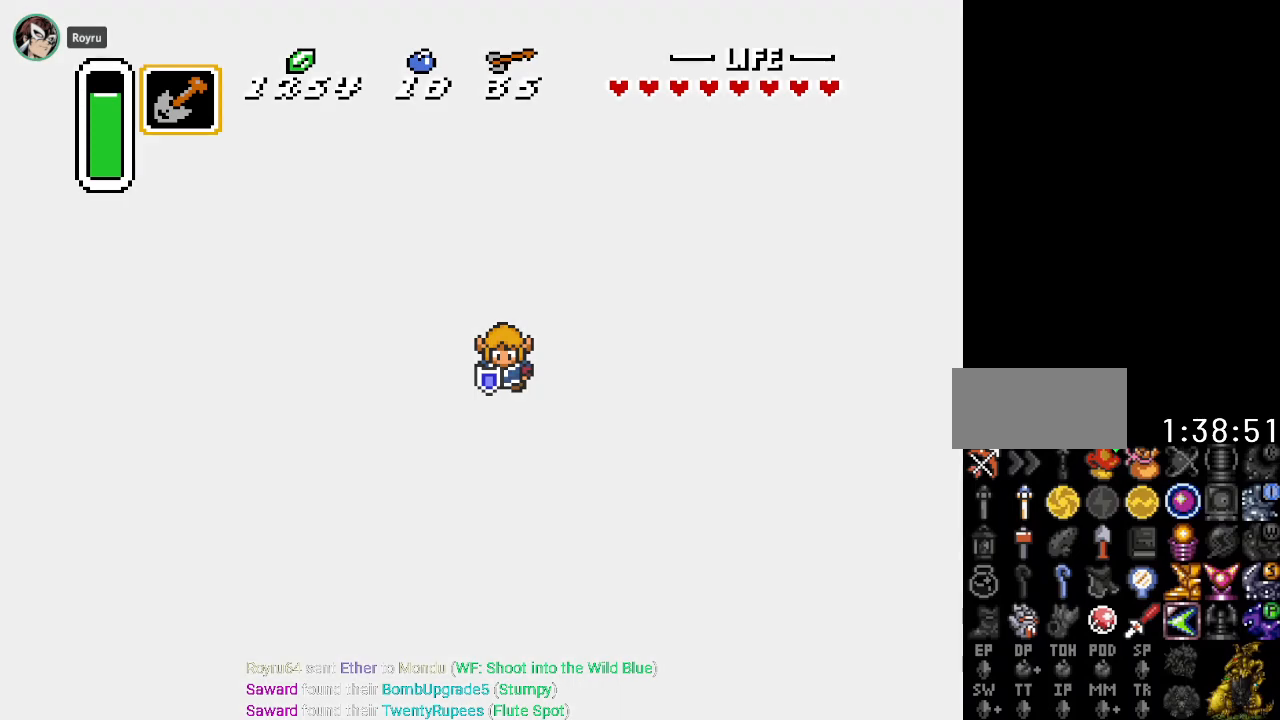
{"buttons": [], "events": []}
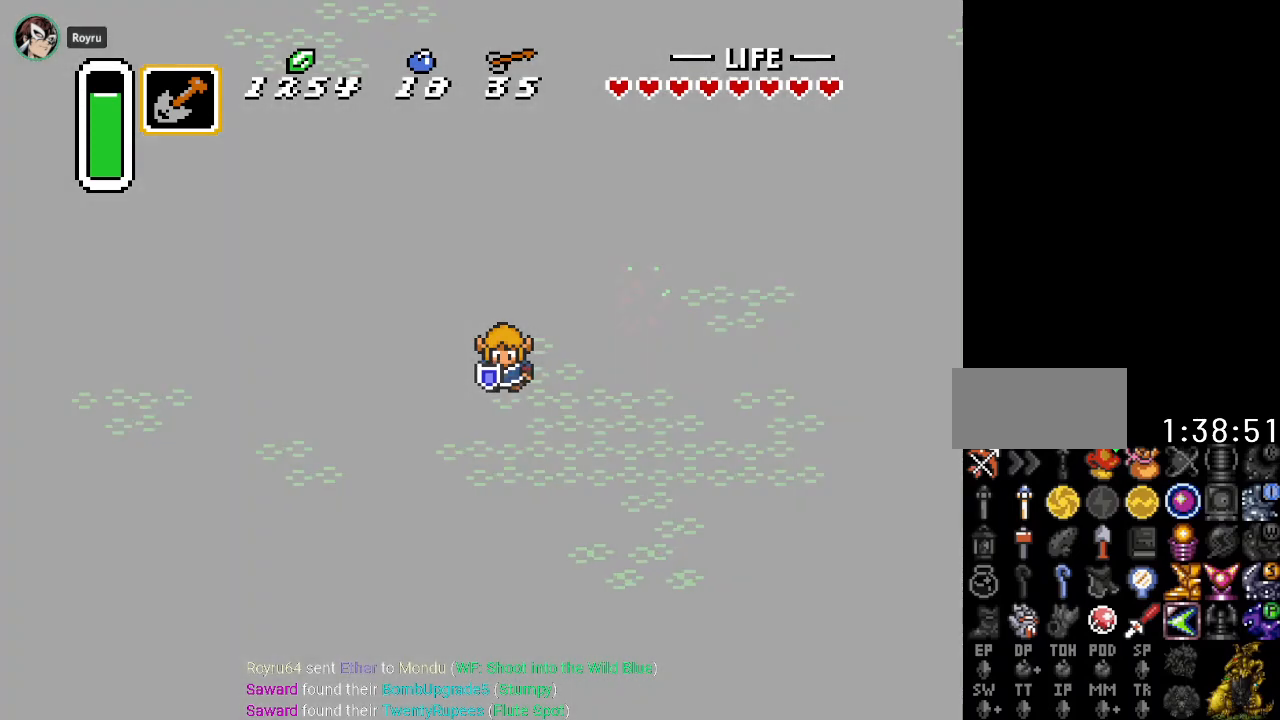
{"buttons": ["DPAD_DOWN"], "events": [[351, "DPAD_DOWN", "down"]]}
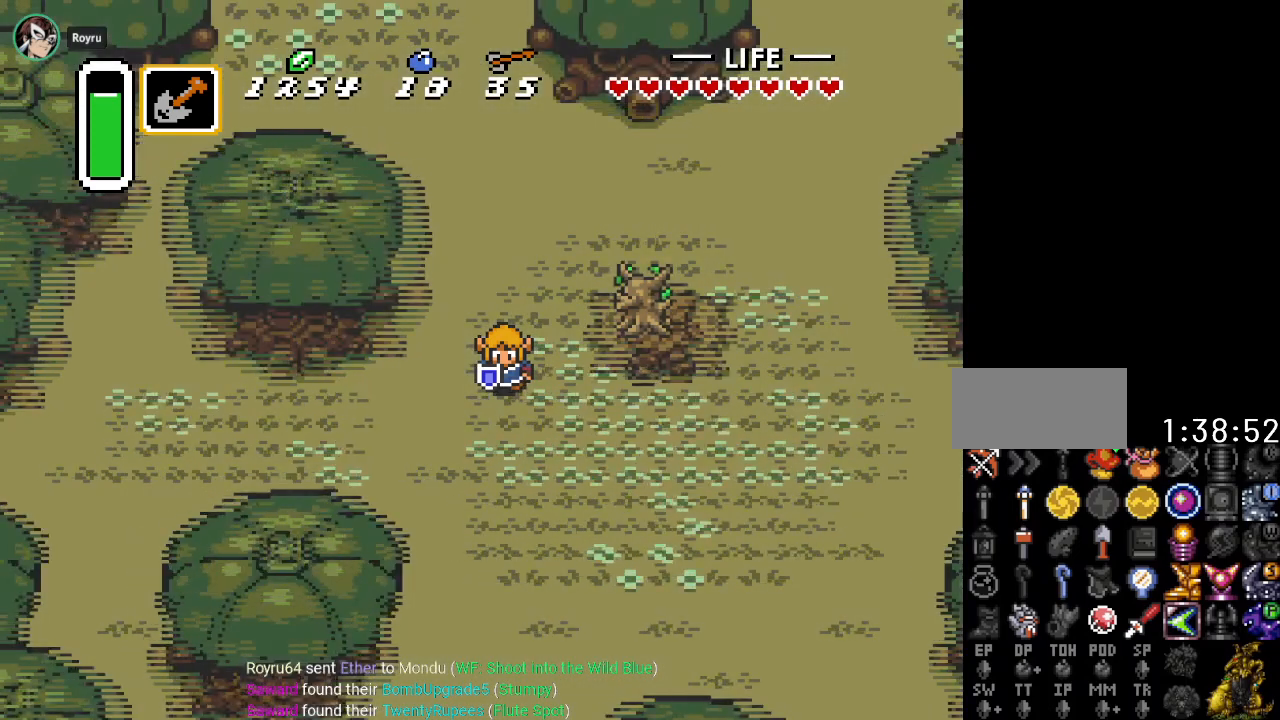
{"buttons": ["DPAD_DOWN"], "events": []}
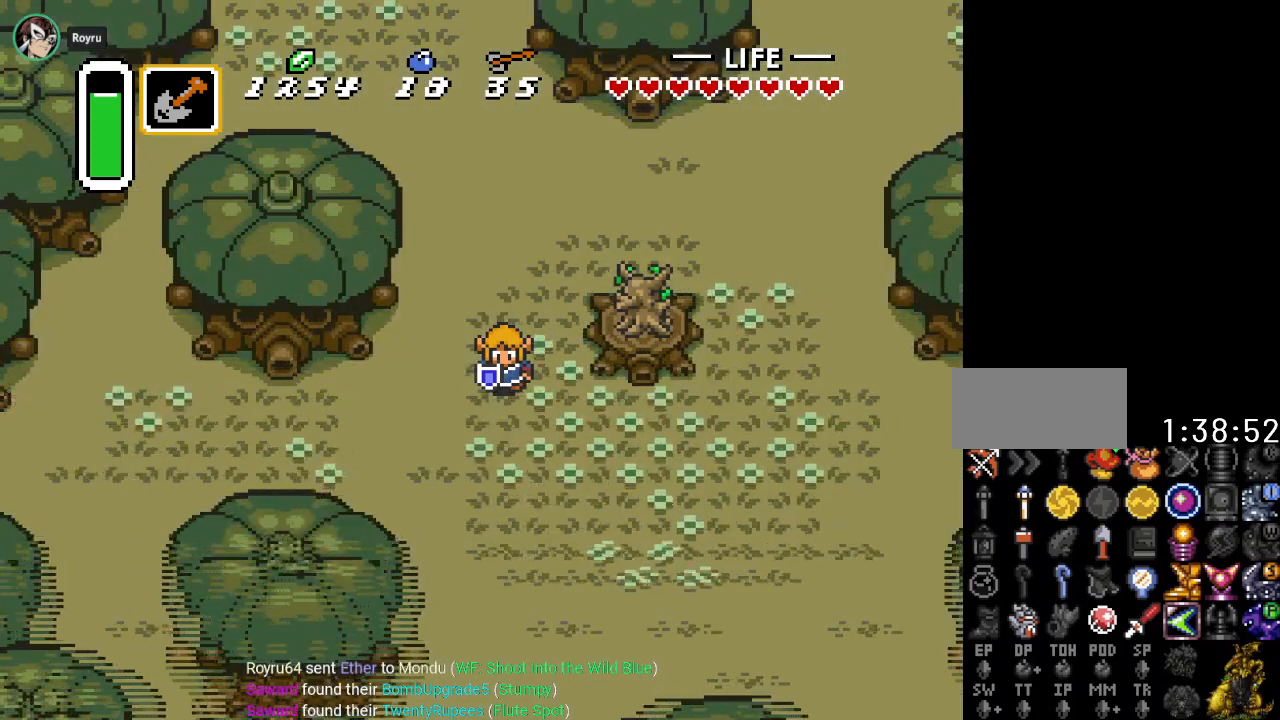
{"buttons": ["DPAD_DOWN", "DPAD_RIGHT"], "events": [[134, "DPAD_RIGHT", "down"]]}
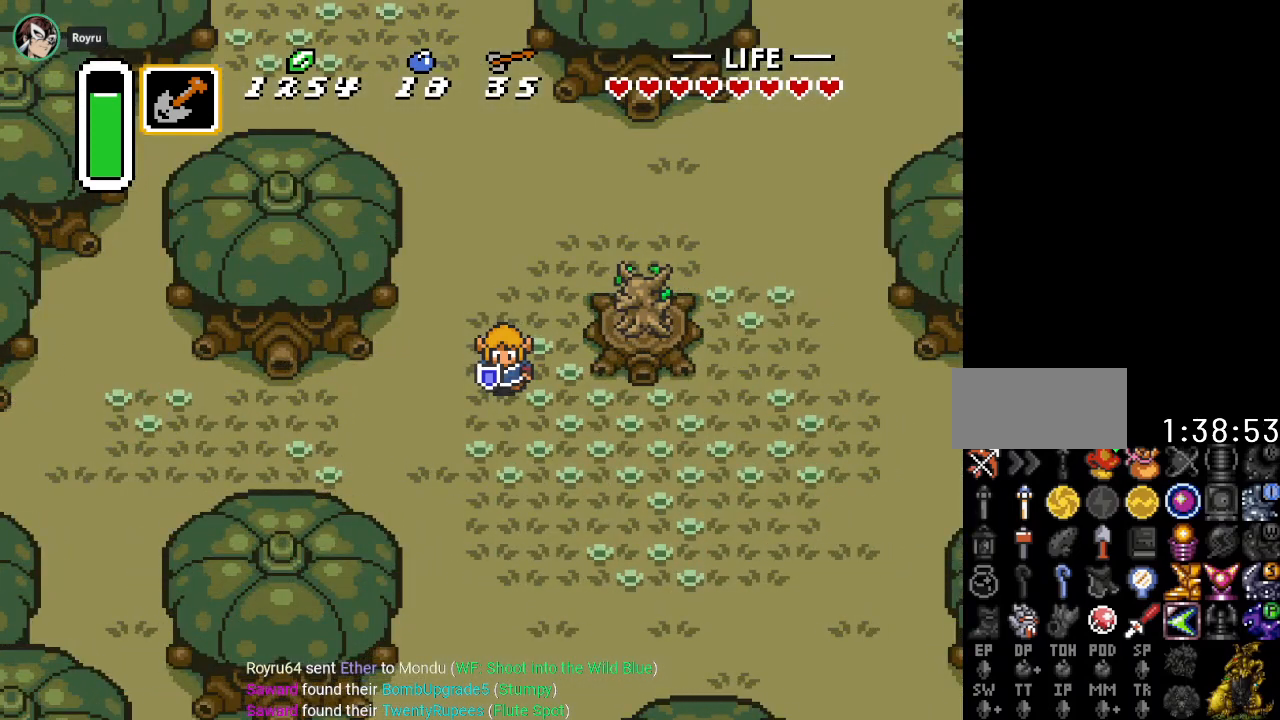
{"buttons": ["DPAD_DOWN"], "events": [[283, "DPAD_RIGHT", "up"]]}
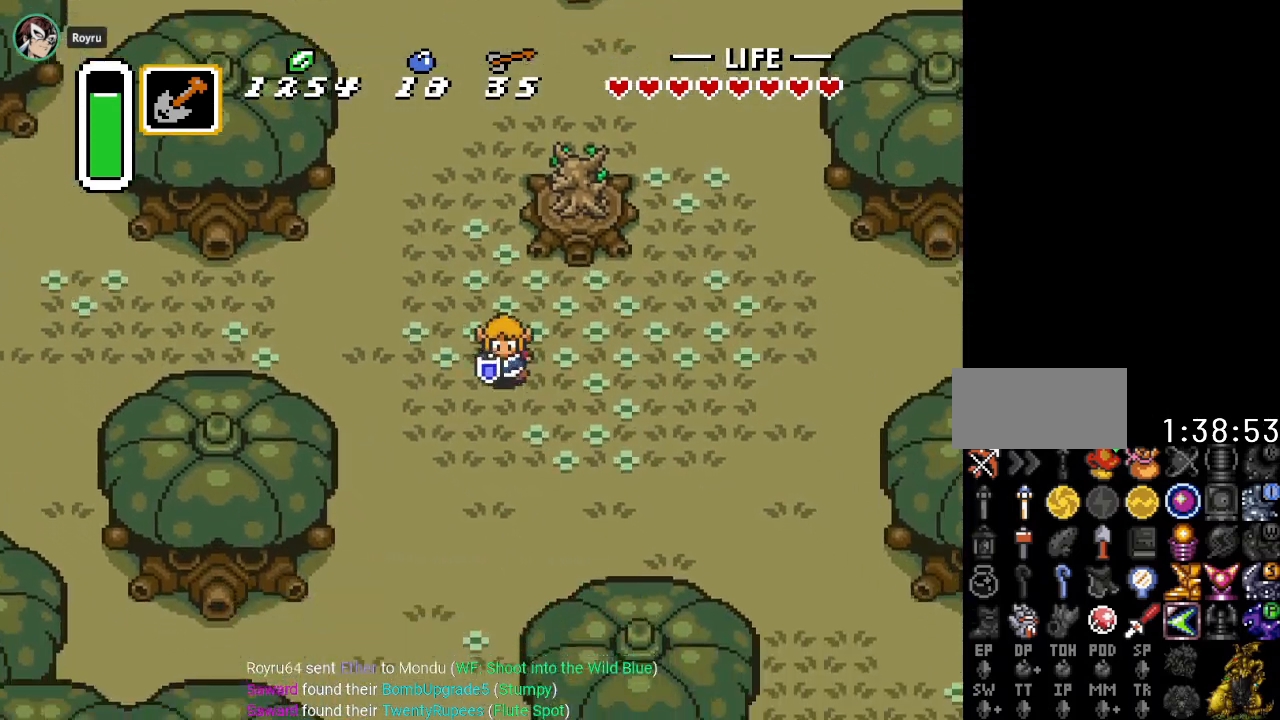
{"buttons": ["DPAD_DOWN"], "events": []}
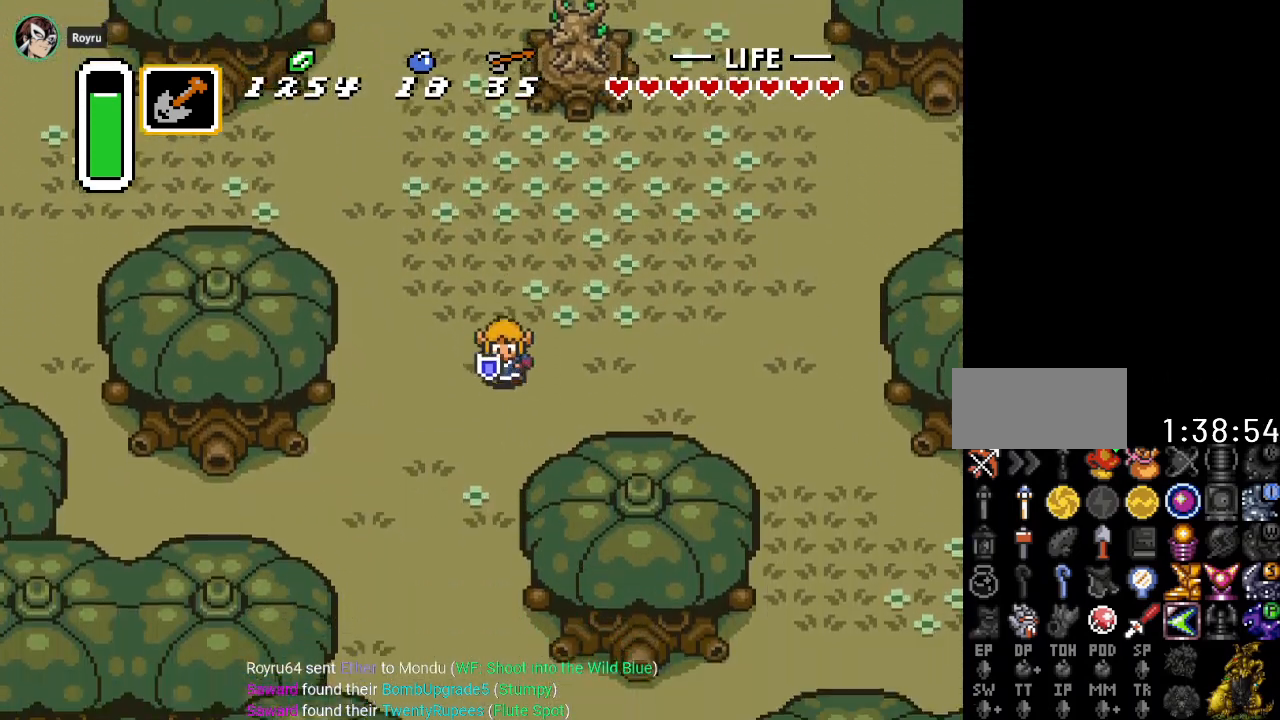
{"buttons": ["DPAD_DOWN"], "events": []}
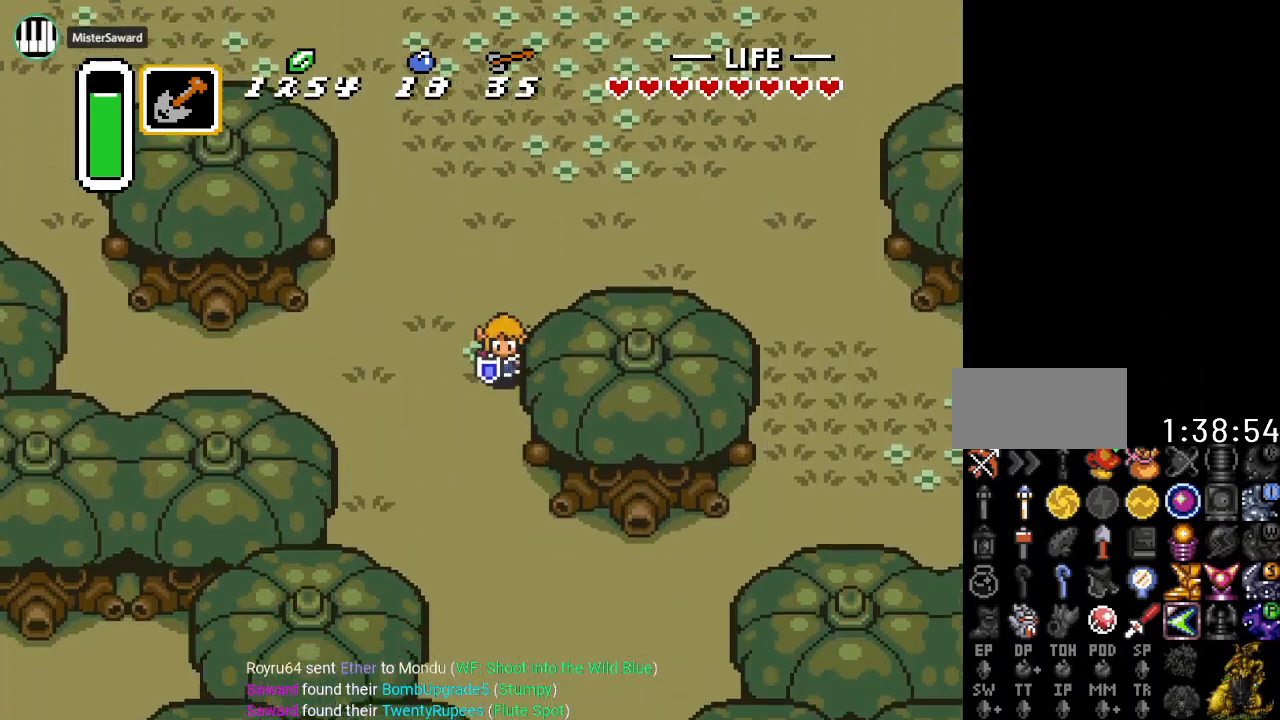
{"buttons": ["DPAD_DOWN"], "events": []}
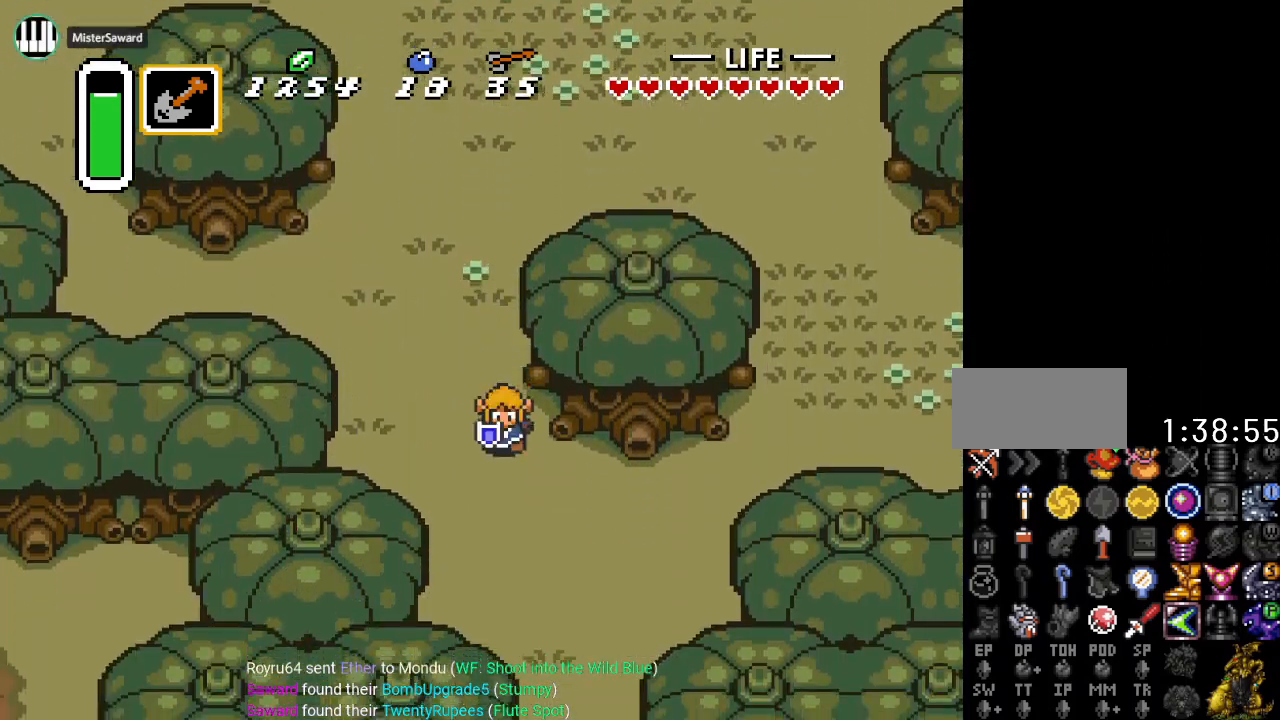
{"buttons": ["DPAD_DOWN"], "events": [[150, "DPAD_RIGHT", "down"], [467, "DPAD_RIGHT", "up"]]}